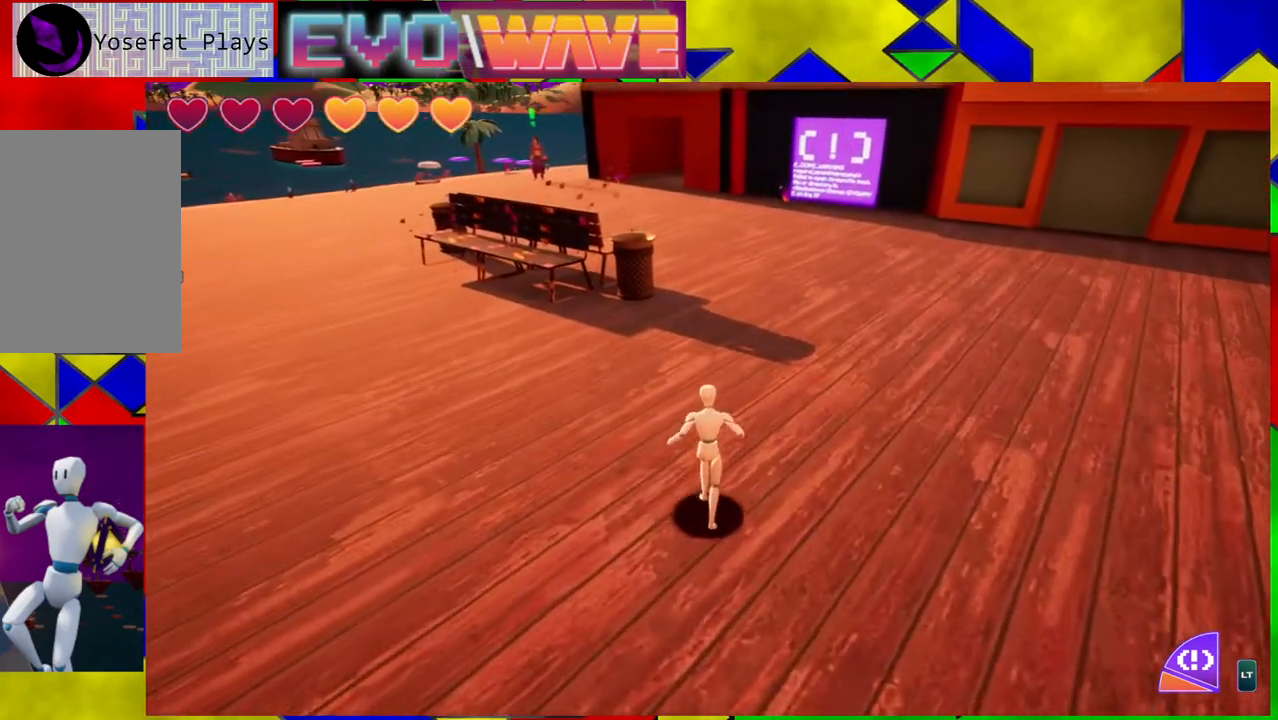
Gameplay with a controller (Nintendo layout); each line is a JSON object with the inputs held at the frame after it. "events" lists button and stick changes between this image and that frame as [ms after this image, input, new state], when the widget could be followed in between. Not read: L3 R3.
{"buttons": [], "left_stick": "up", "right_stick": "up-right", "events": [[400, "right_stick", "up-right"]]}
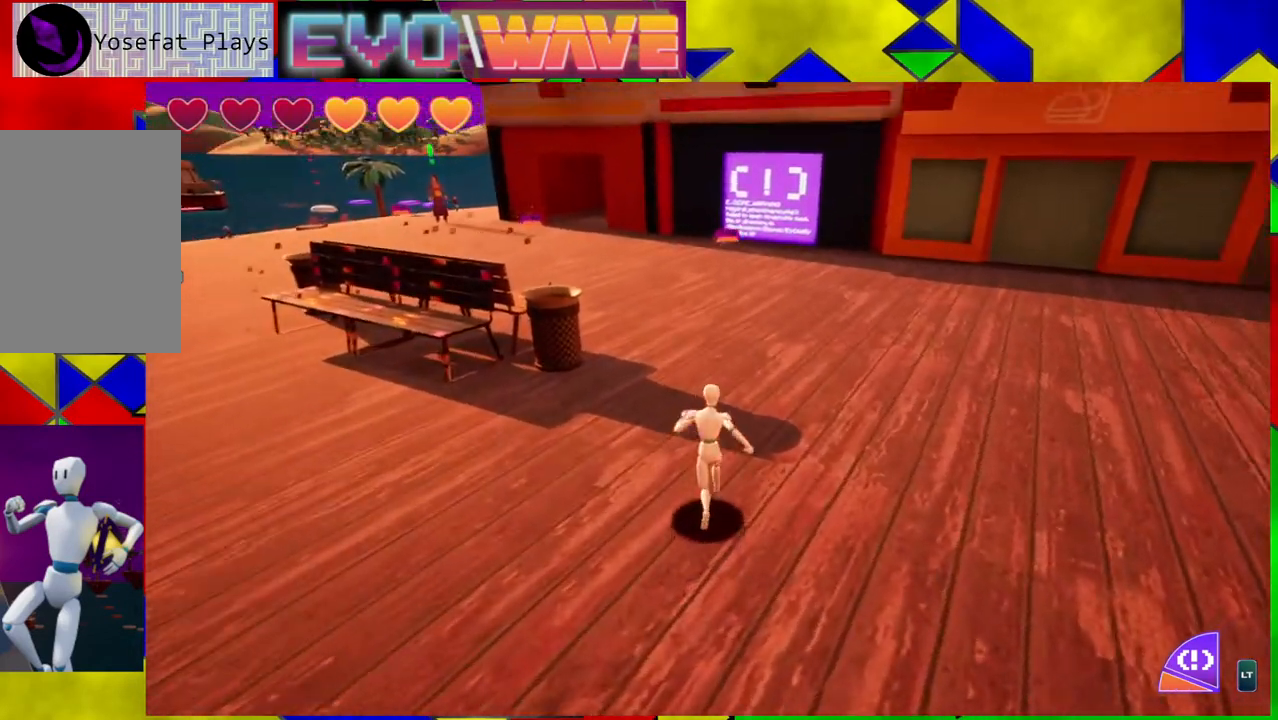
{"buttons": [], "left_stick": "up", "right_stick": "center", "events": [[133, "right_stick", "center"]]}
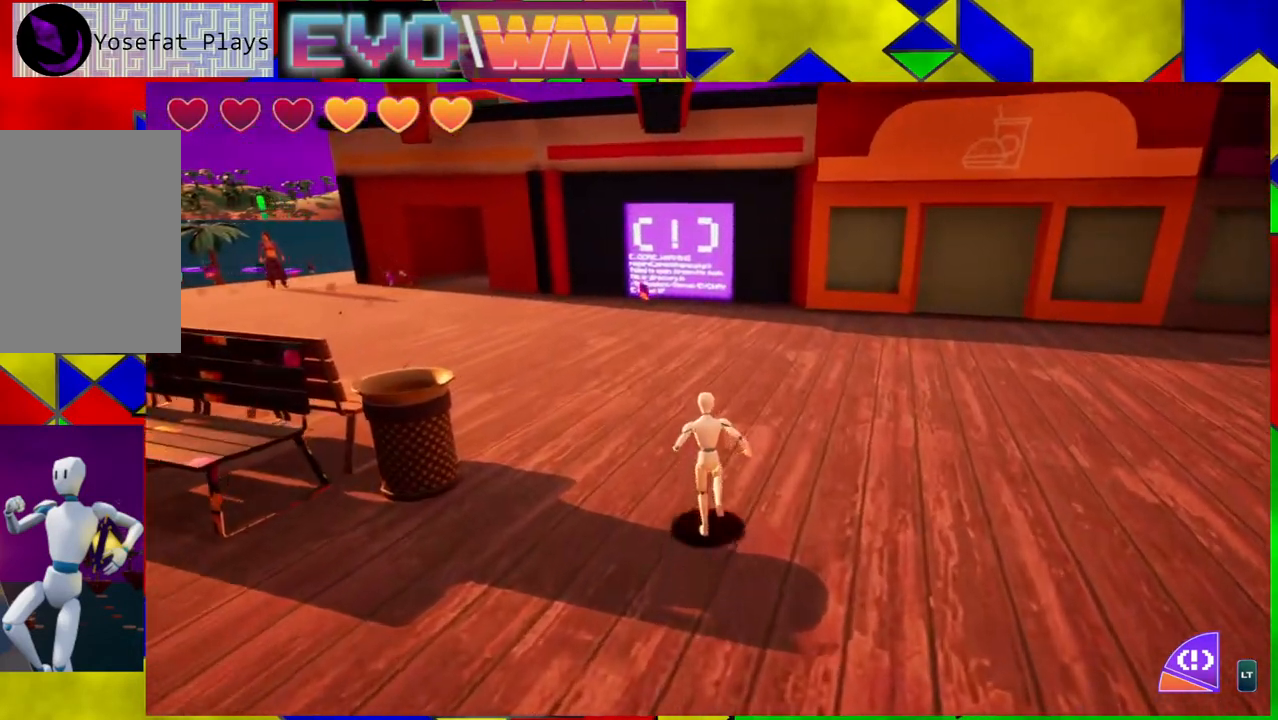
{"buttons": [], "left_stick": "up", "right_stick": "center", "events": []}
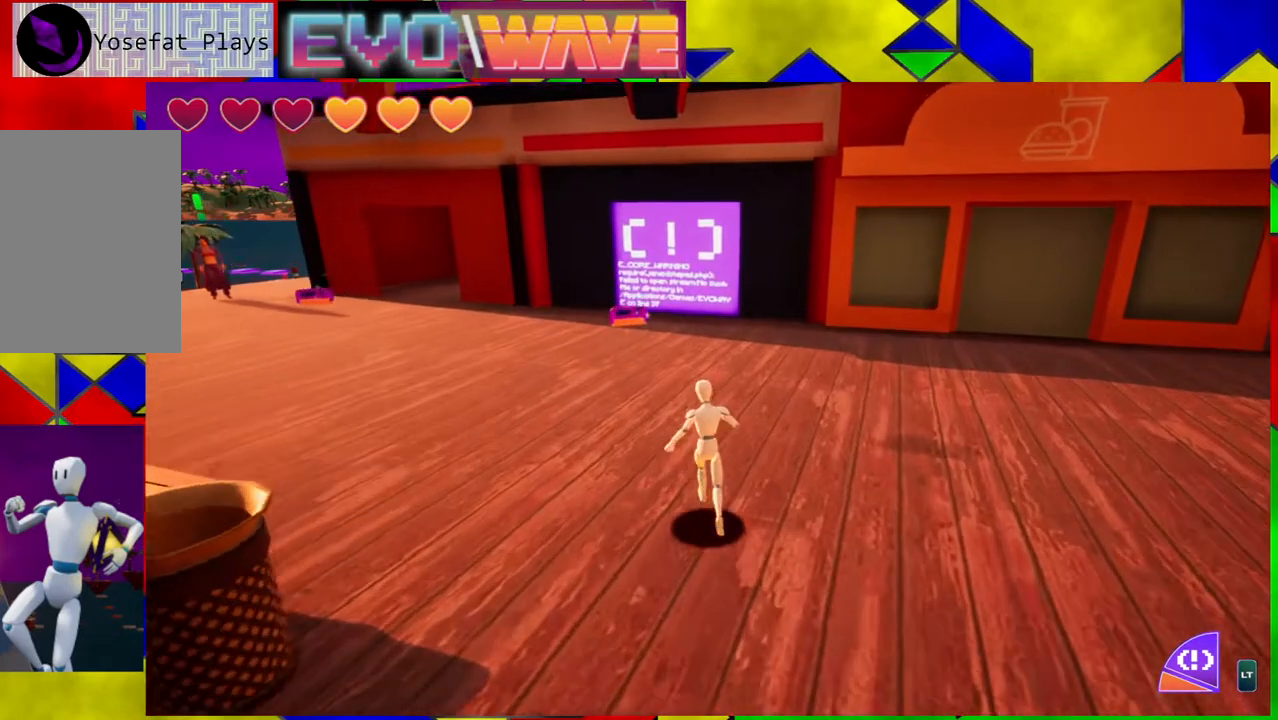
{"buttons": [], "left_stick": "up-left", "right_stick": "center", "events": [[100, "L2", "down"], [267, "L2", "up"], [267, "left_stick", "up-left"]]}
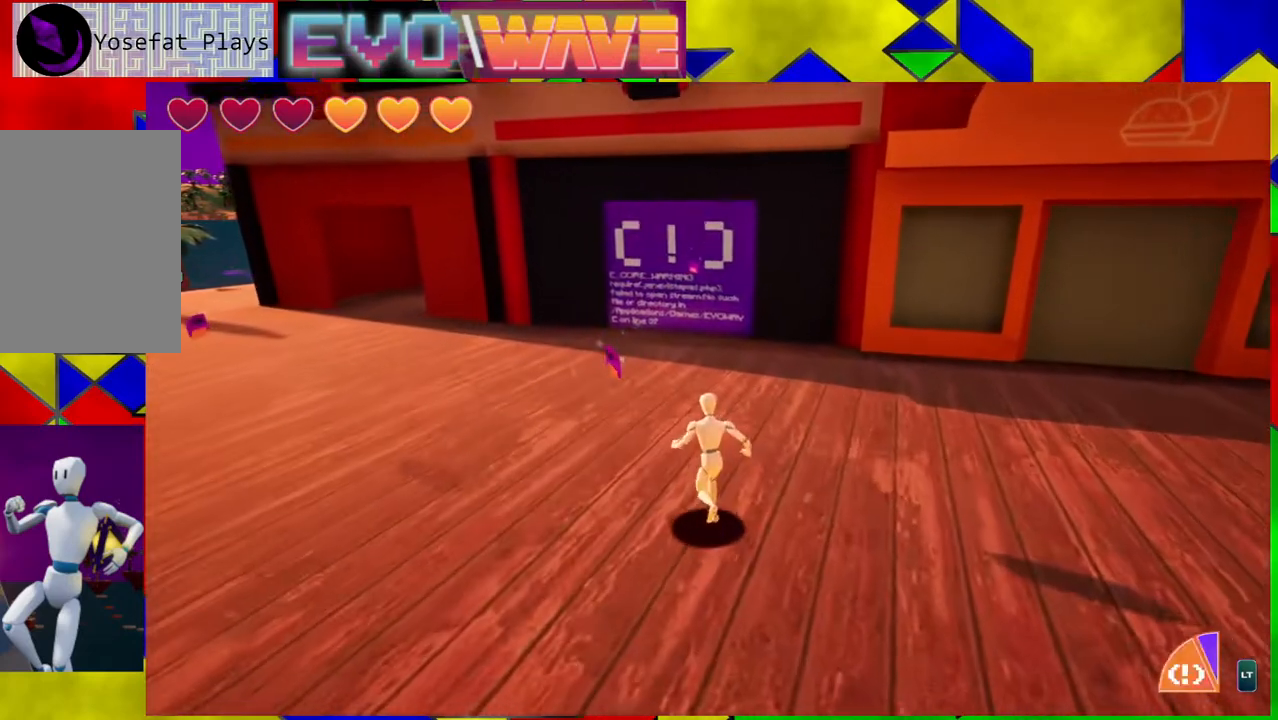
{"buttons": [], "left_stick": "up", "right_stick": "center", "events": [[433, "left_stick", "up"]]}
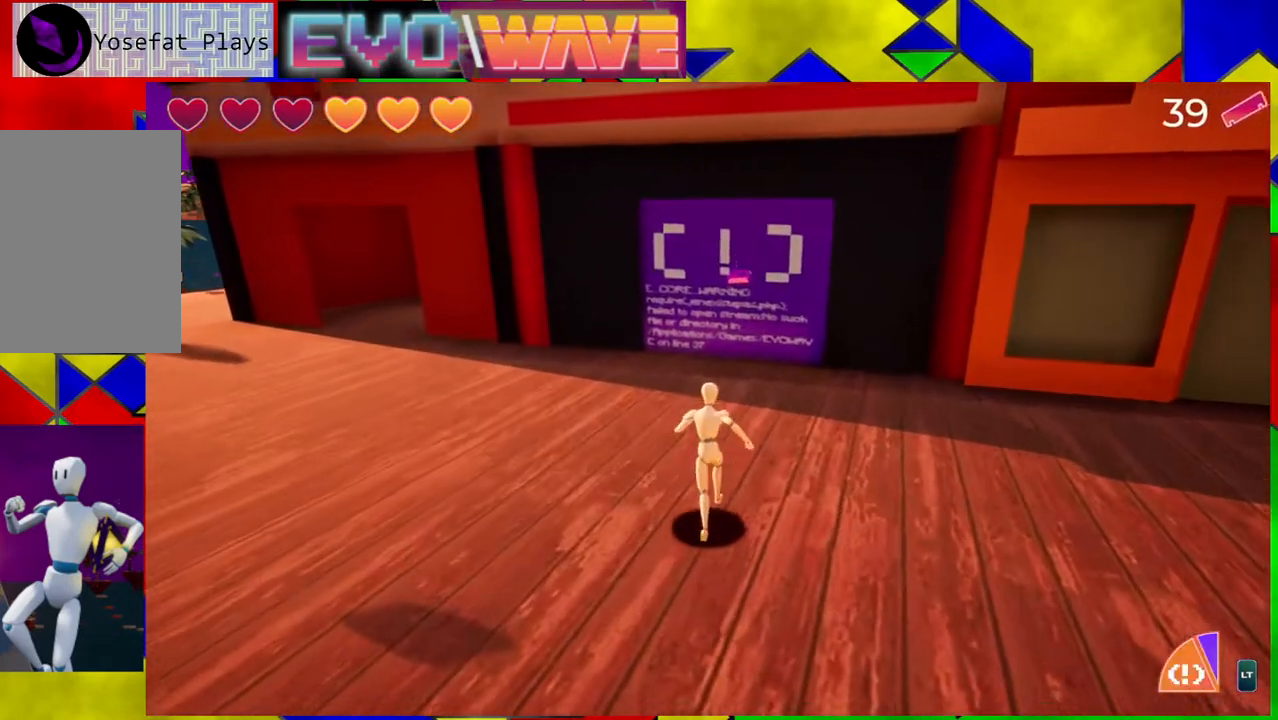
{"buttons": [], "left_stick": "up", "right_stick": "up-right", "events": [[450, "right_stick", "up-right"]]}
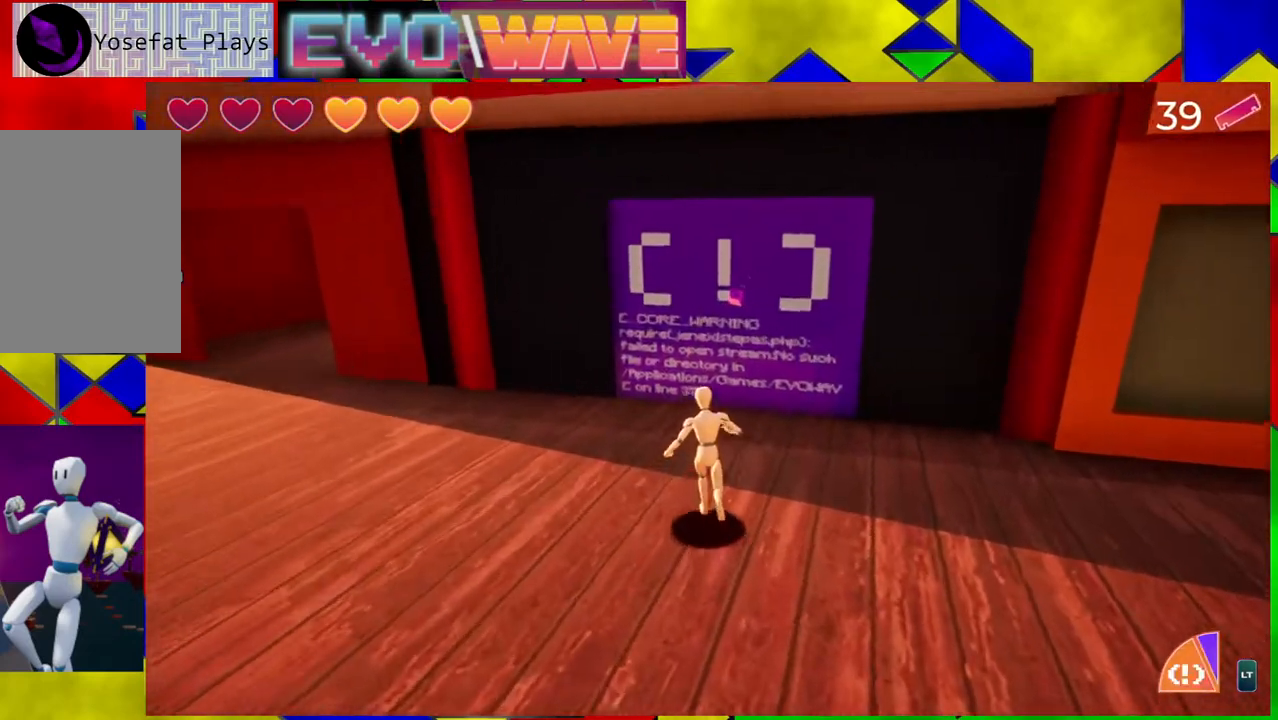
{"buttons": [], "left_stick": "up", "right_stick": "center", "events": [[183, "right_stick", "center"]]}
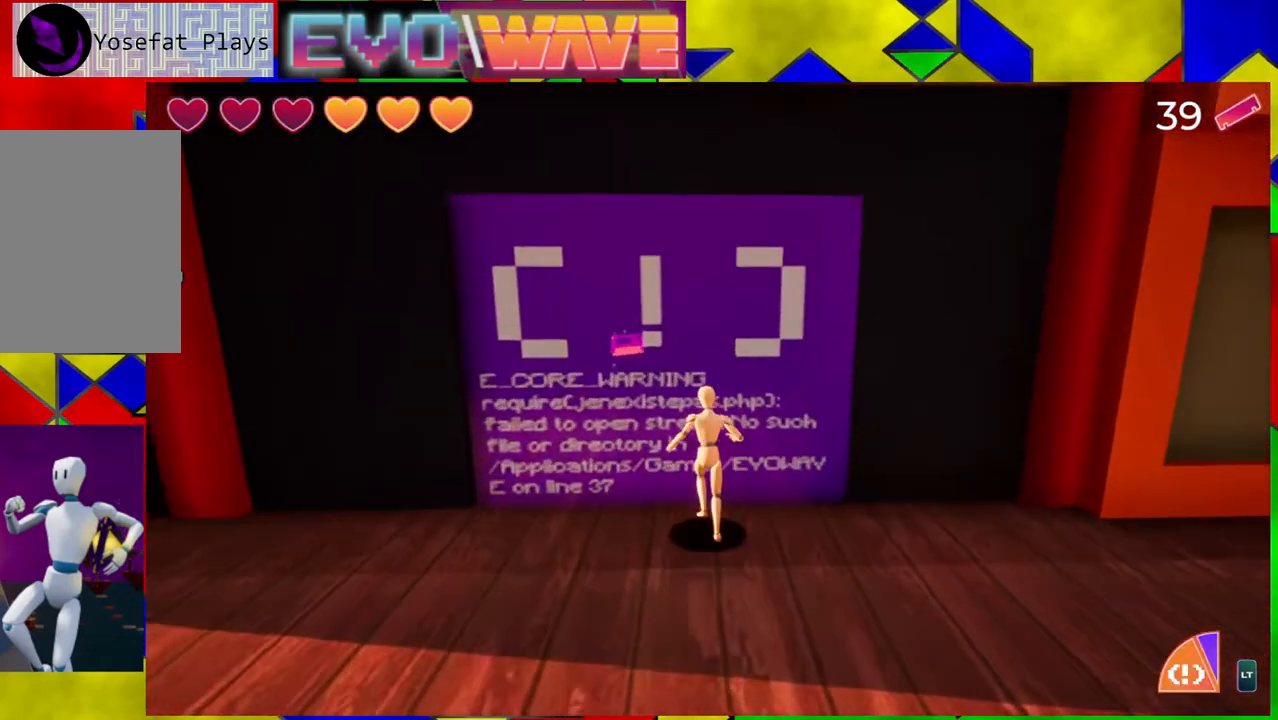
{"buttons": [], "left_stick": "up-left", "right_stick": "right", "events": [[150, "left_stick", "up-left"], [417, "right_stick", "right"]]}
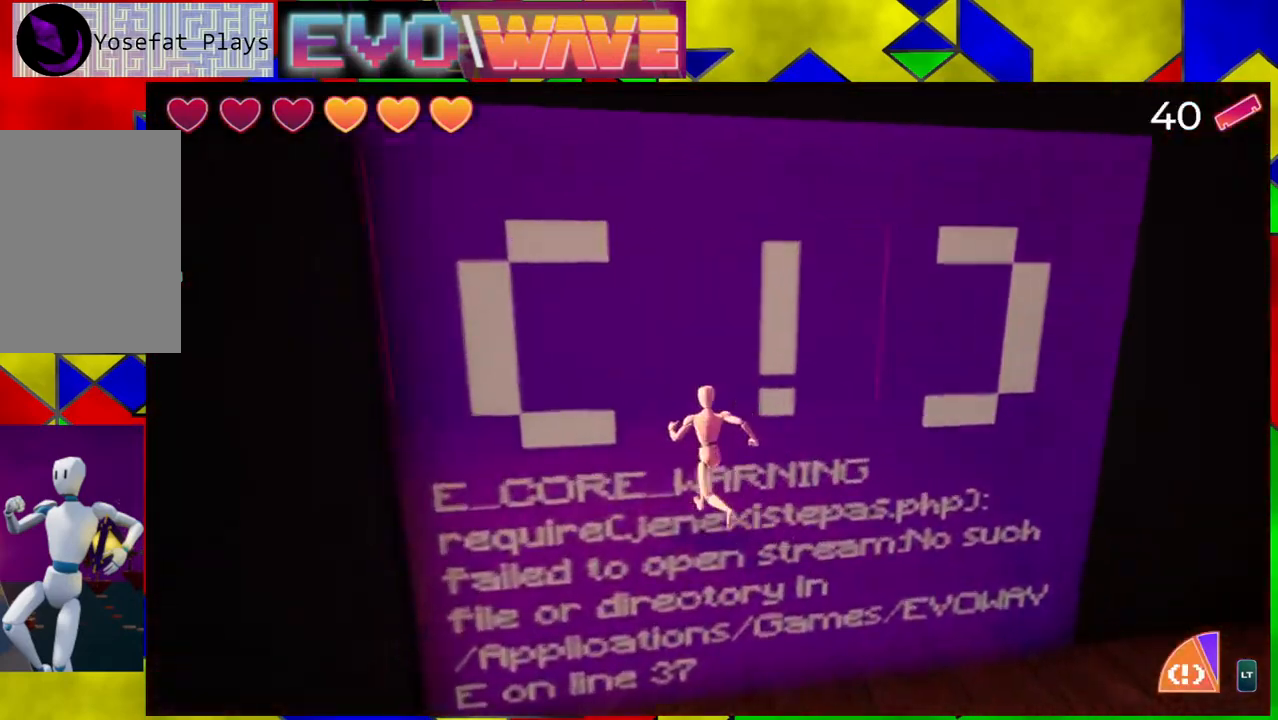
{"buttons": [], "left_stick": "down-right", "right_stick": "center", "events": [[67, "right_stick", "center"], [283, "left_stick", "up-right"], [367, "left_stick", "down-right"]]}
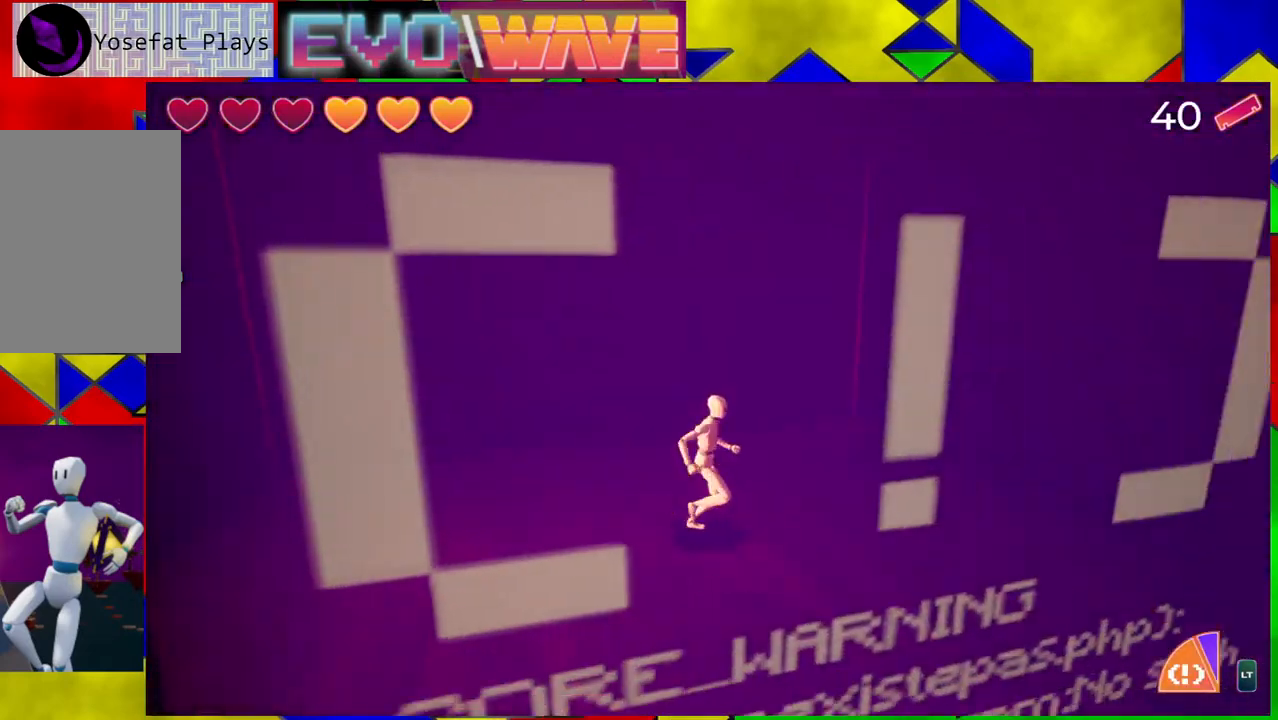
{"buttons": [], "left_stick": "down", "right_stick": "center", "events": [[50, "left_stick", "down"]]}
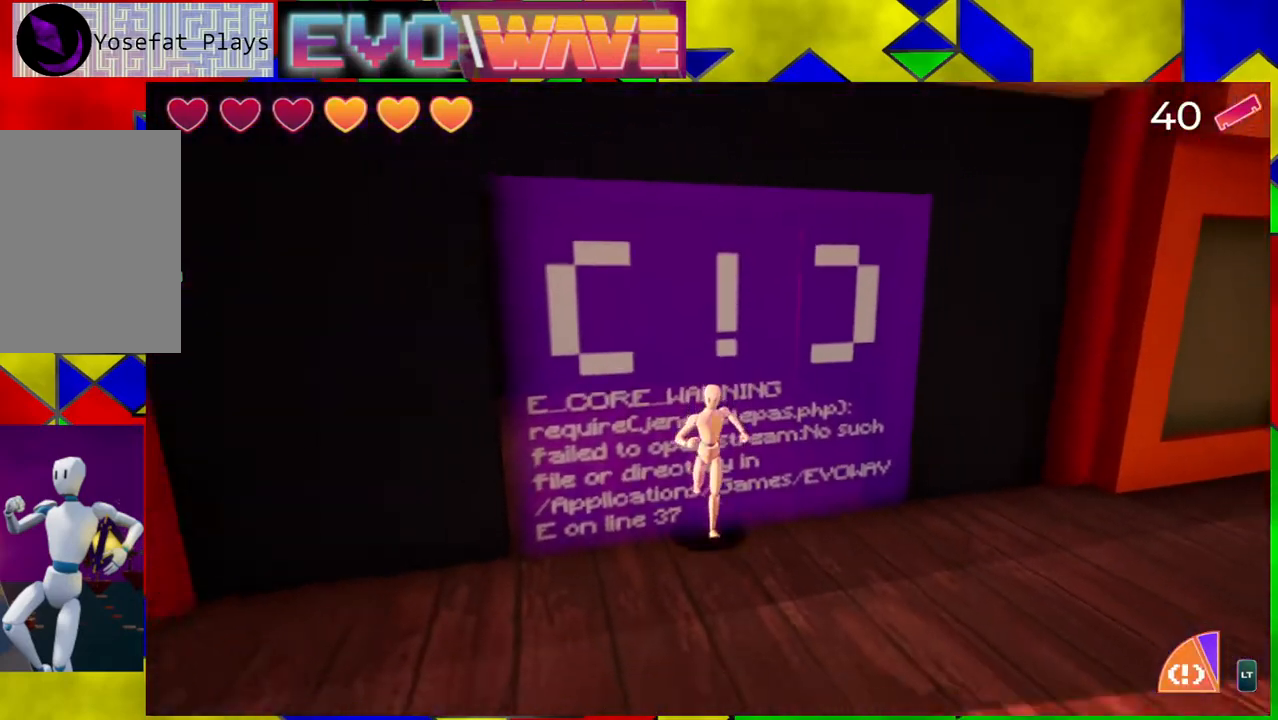
{"buttons": ["L2"], "left_stick": "left", "right_stick": "left", "events": [[33, "right_stick", "left"], [183, "left_stick", "down-left"], [333, "left_stick", "left"], [467, "L2", "down"]]}
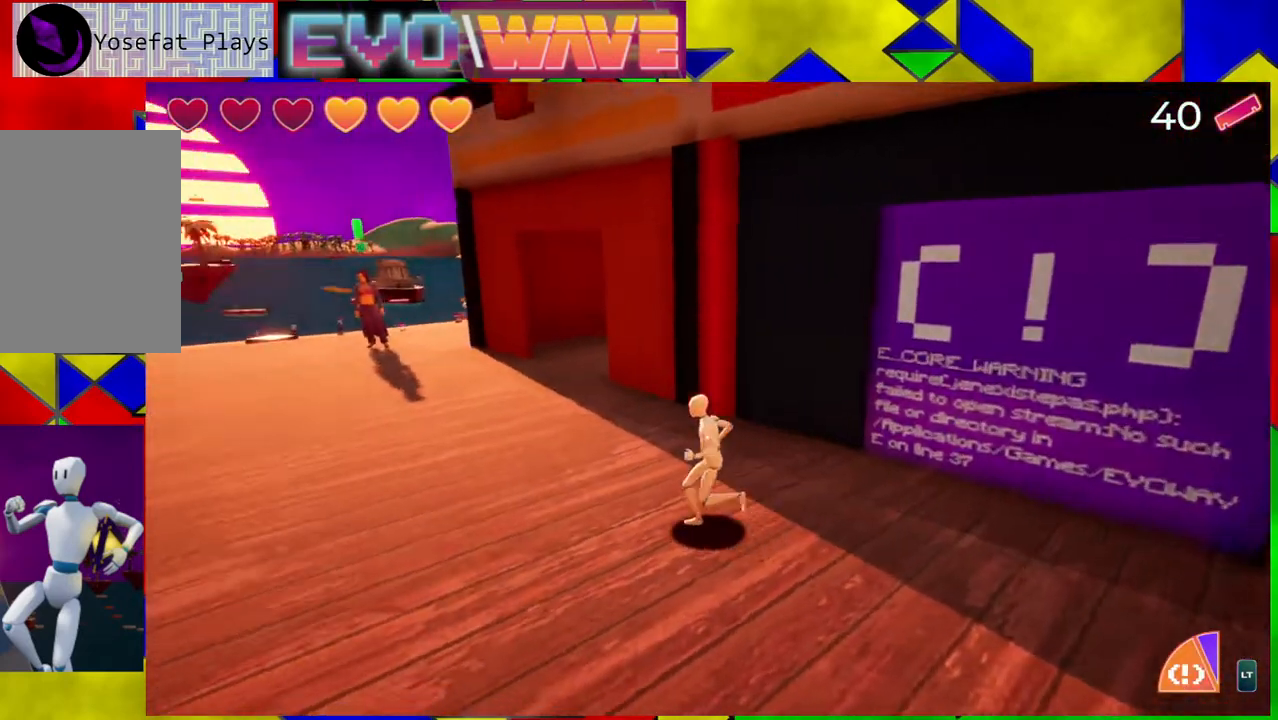
{"buttons": [], "left_stick": "up-left", "right_stick": "center", "events": [[83, "L2", "up"], [267, "right_stick", "center"], [350, "left_stick", "up-left"]]}
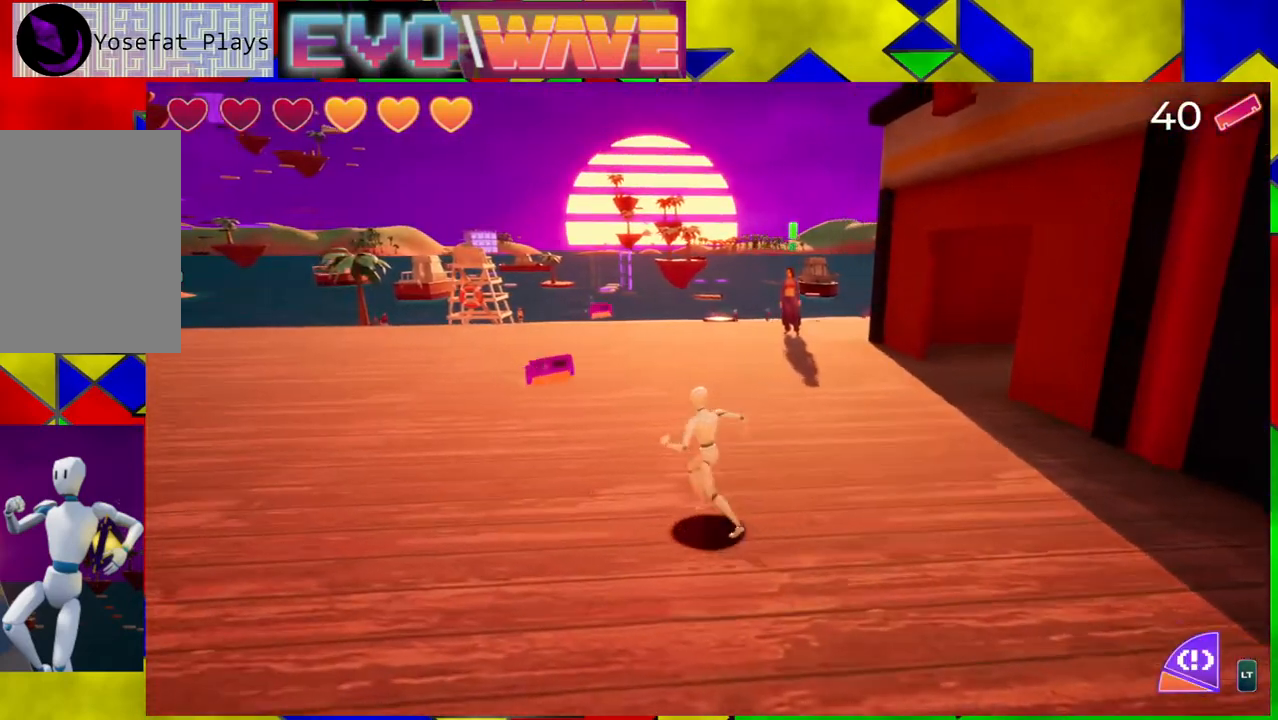
{"buttons": [], "left_stick": "up-left", "right_stick": "center", "events": []}
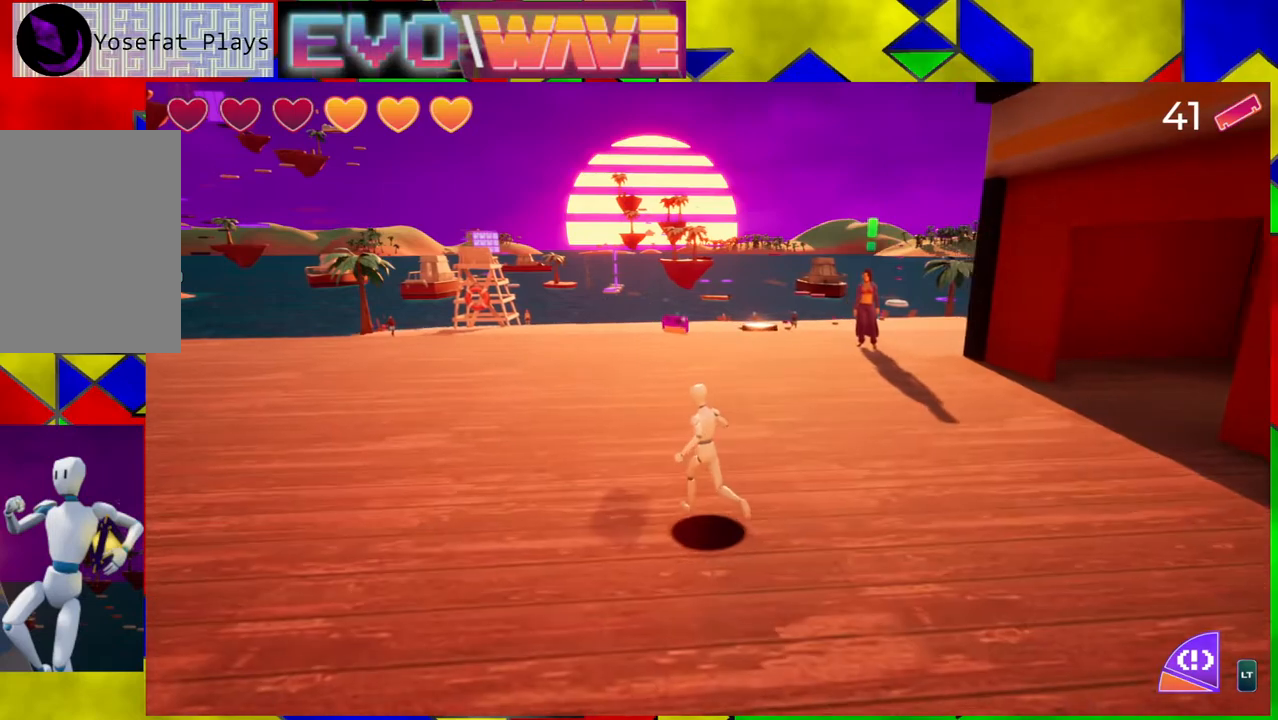
{"buttons": [], "left_stick": "up-left", "right_stick": "center", "events": [[50, "right_stick", "right"], [500, "right_stick", "center"]]}
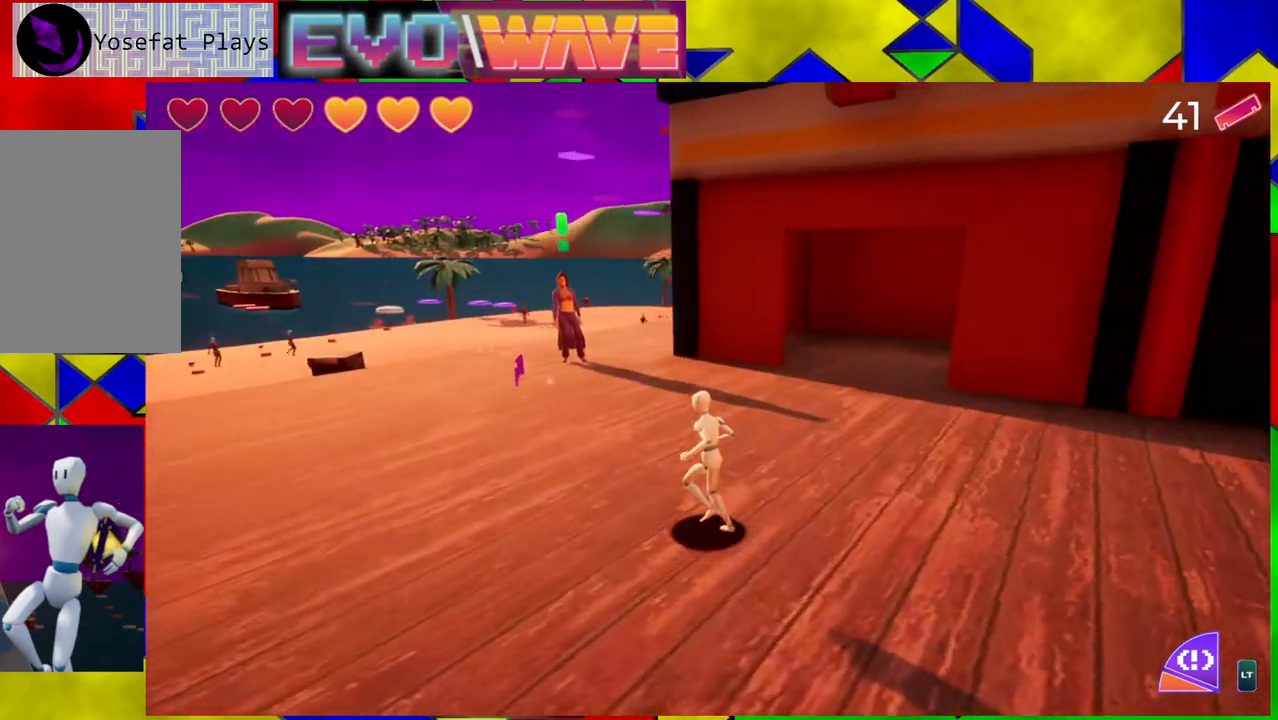
{"buttons": [], "left_stick": "up", "right_stick": "right", "events": [[267, "right_stick", "right"], [350, "left_stick", "up"]]}
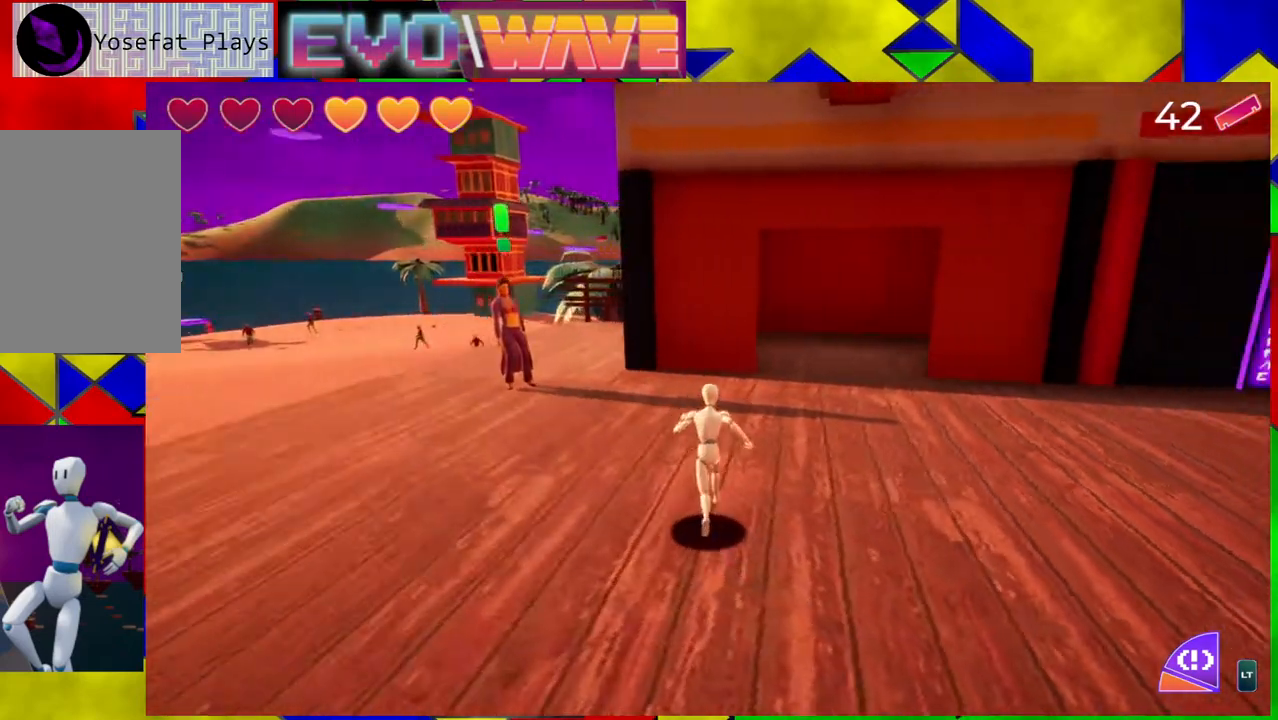
{"buttons": [], "left_stick": "up", "right_stick": "center", "events": [[350, "right_stick", "center"]]}
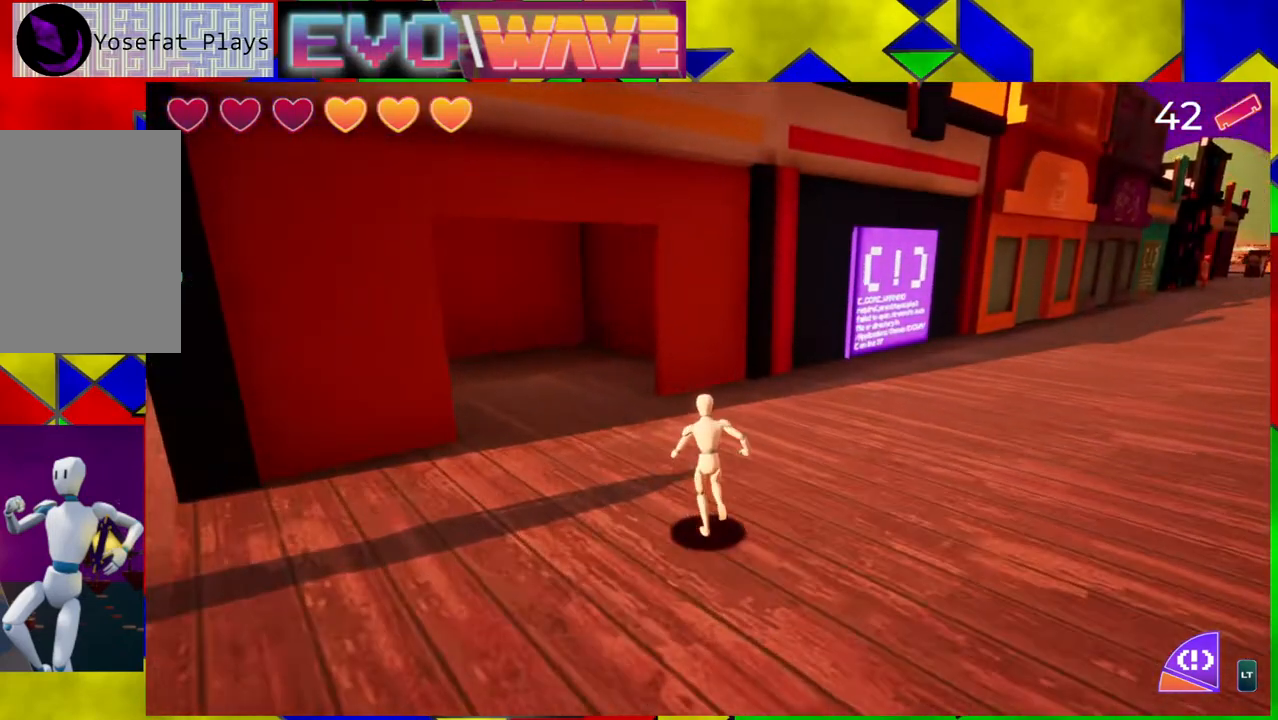
{"buttons": [], "left_stick": "up-left", "right_stick": "center", "events": [[17, "right_stick", "left"], [83, "left_stick", "left"], [417, "left_stick", "up-left"], [467, "right_stick", "center"]]}
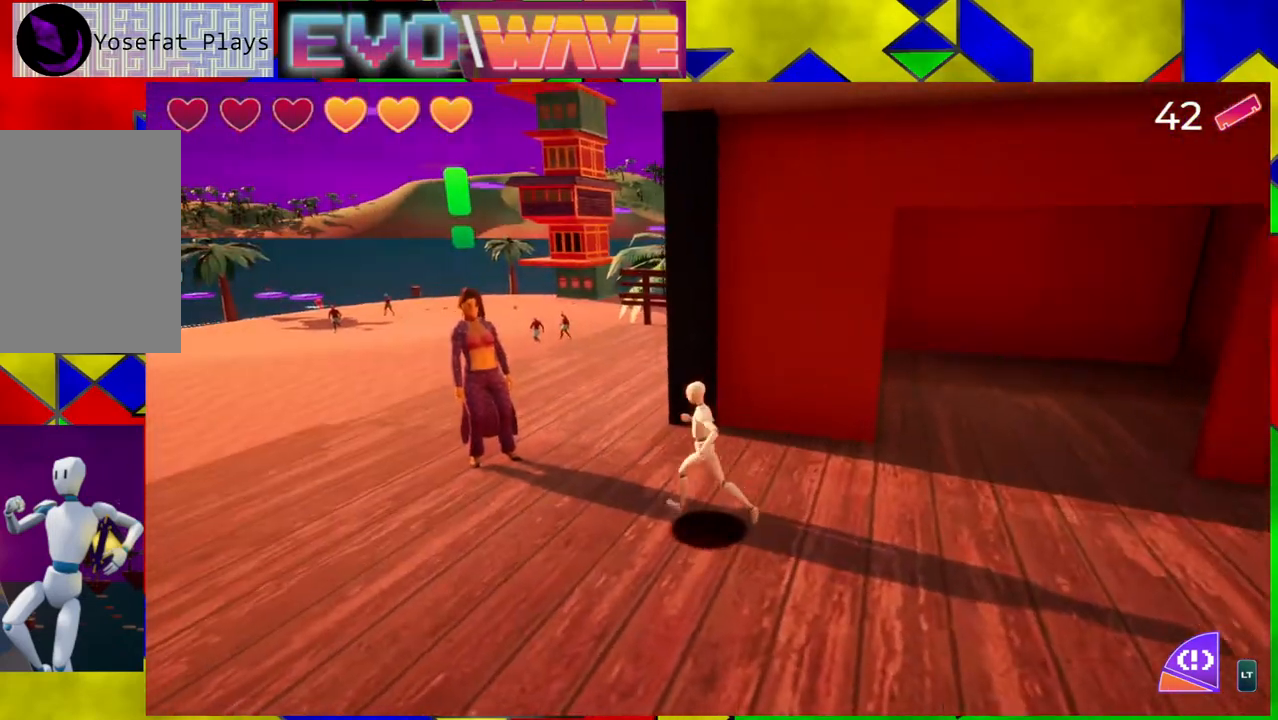
{"buttons": [], "left_stick": "center", "right_stick": "center", "events": [[317, "left_stick", "center"]]}
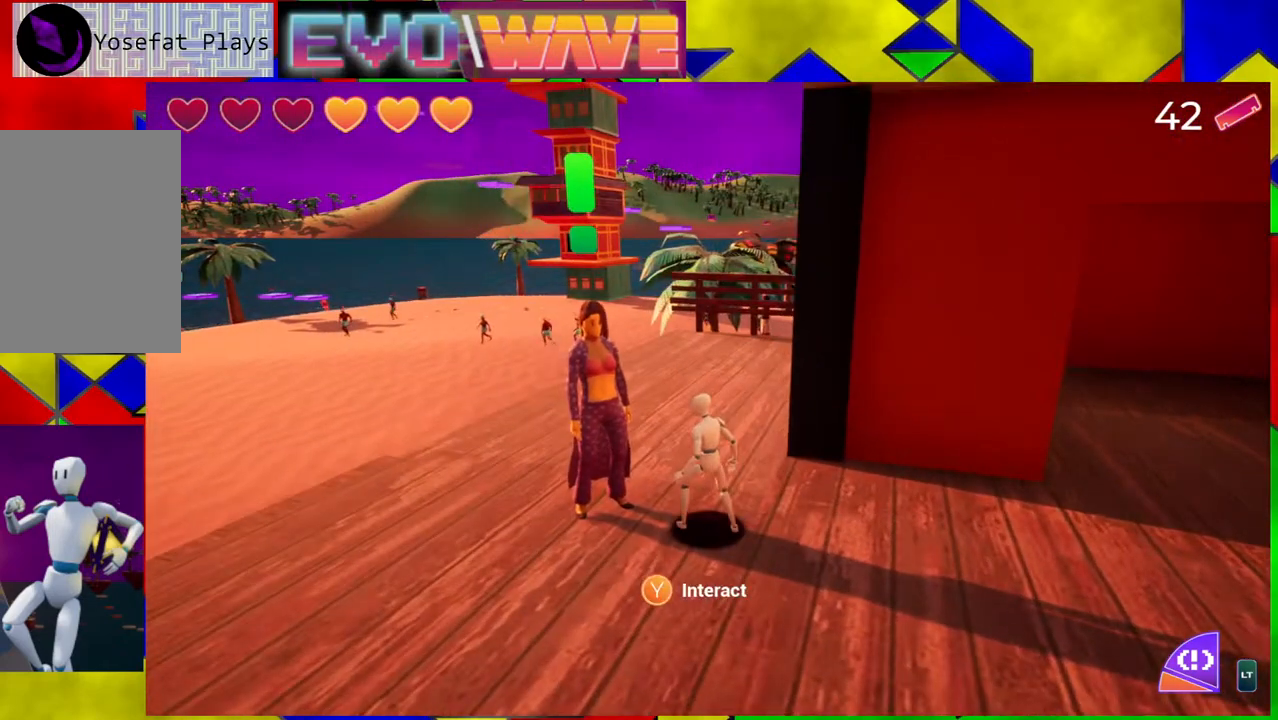
{"buttons": [], "left_stick": "center", "right_stick": "center", "events": [[283, "X", "down"], [417, "X", "up"]]}
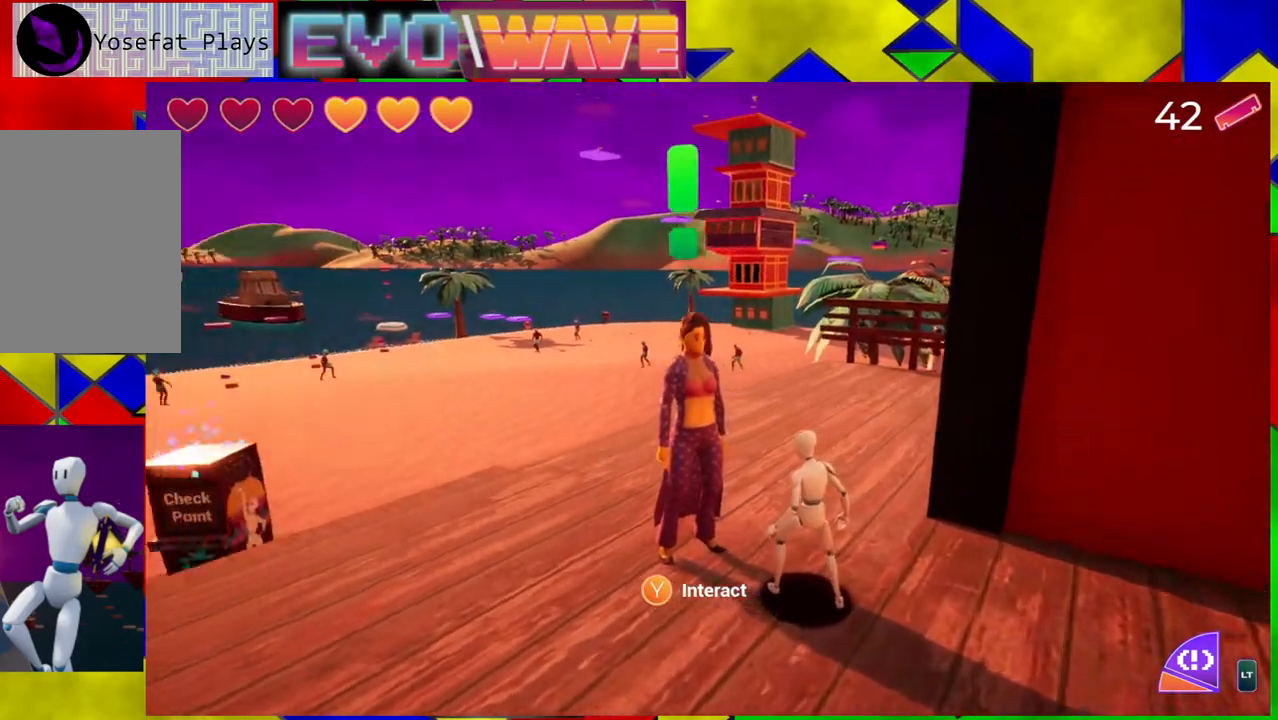
{"buttons": [], "left_stick": "center", "right_stick": "center", "events": []}
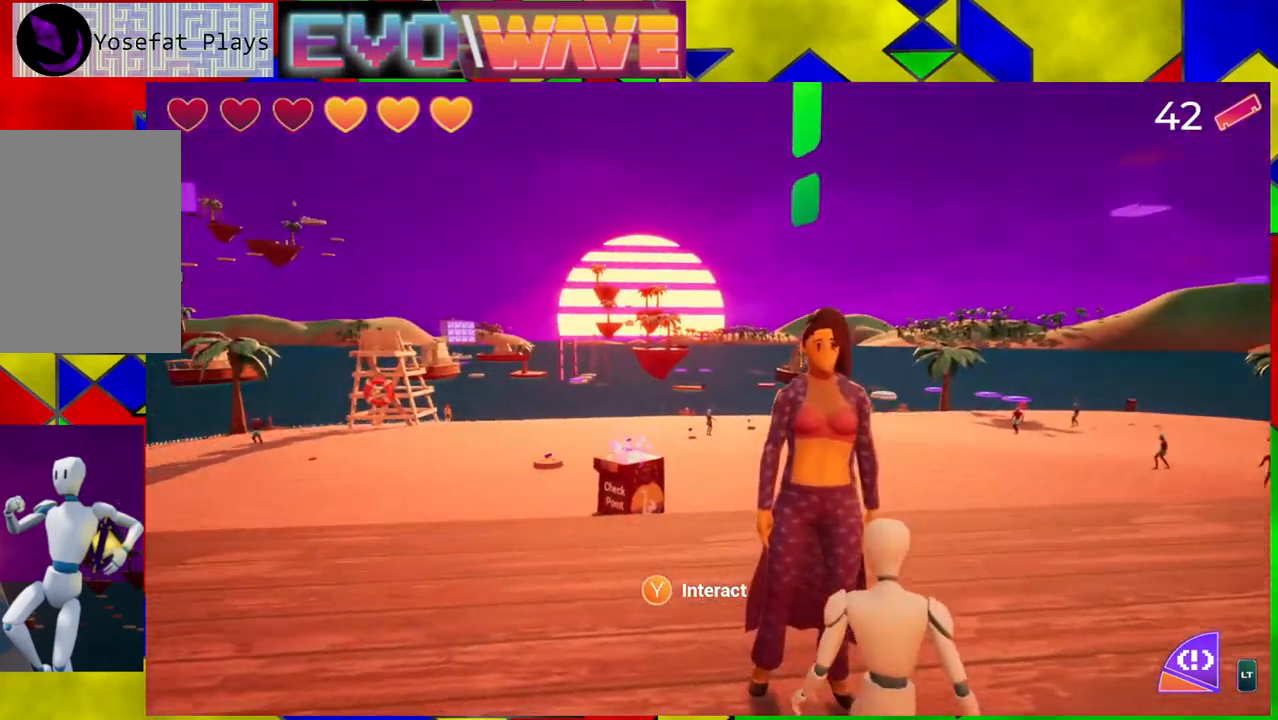
{"buttons": [], "left_stick": "center", "right_stick": "center", "events": []}
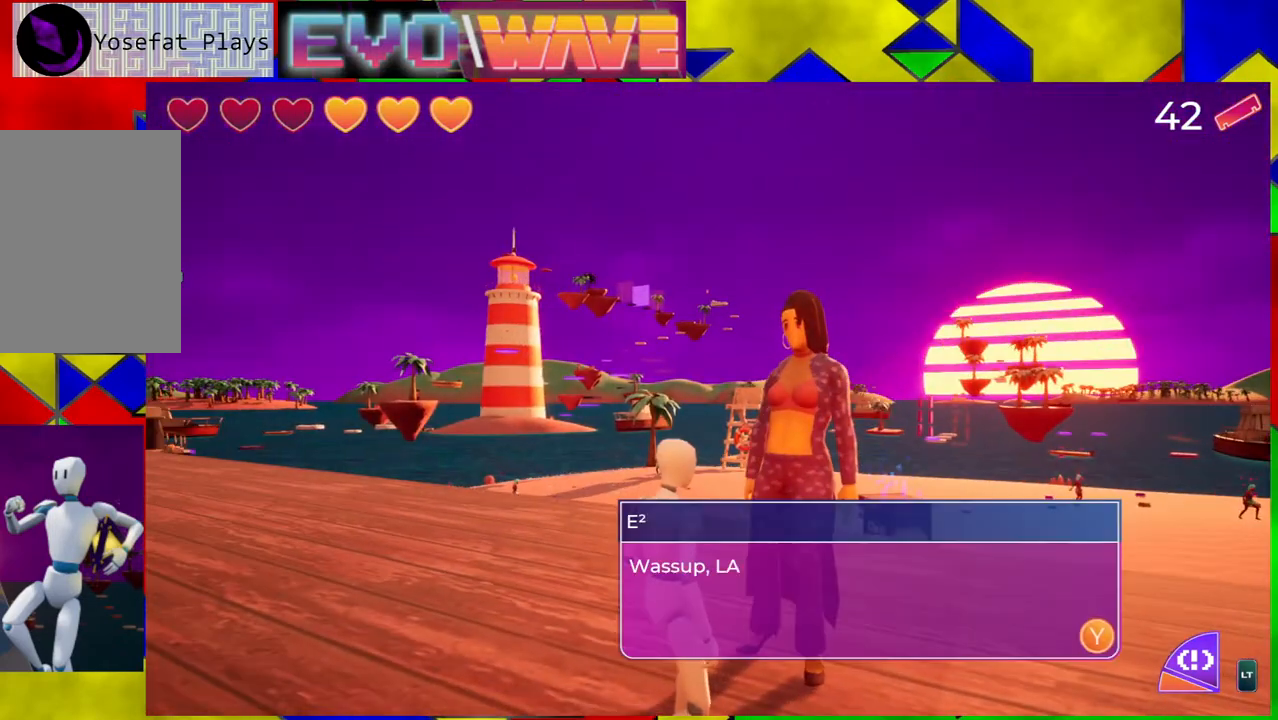
{"buttons": [], "left_stick": "center", "right_stick": "center", "events": []}
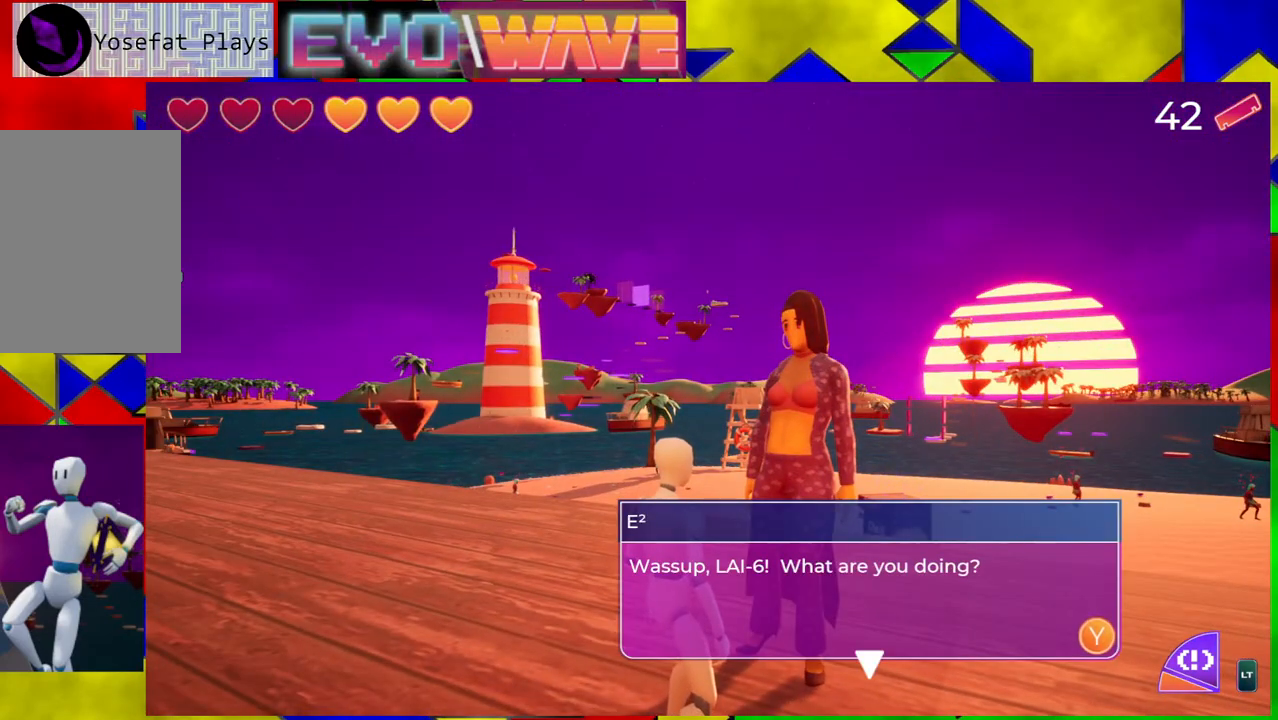
{"buttons": [], "left_stick": "center", "right_stick": "center", "events": []}
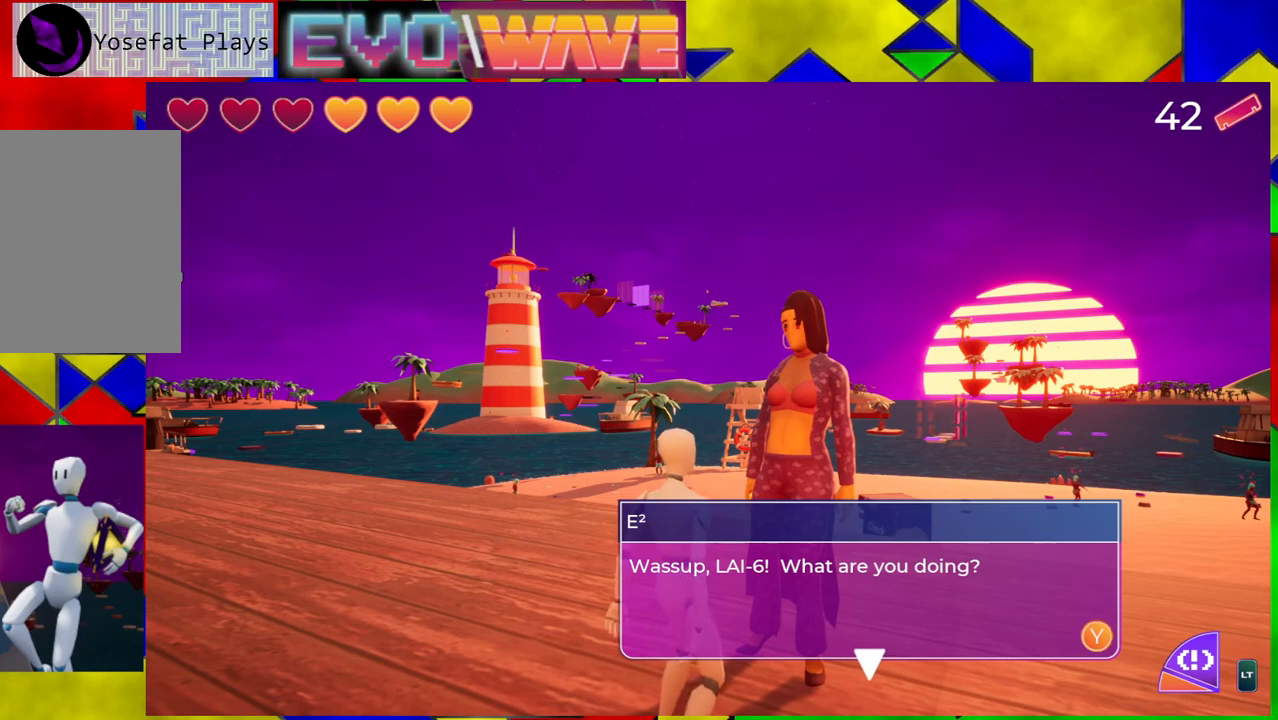
{"buttons": [], "left_stick": "center", "right_stick": "center", "events": []}
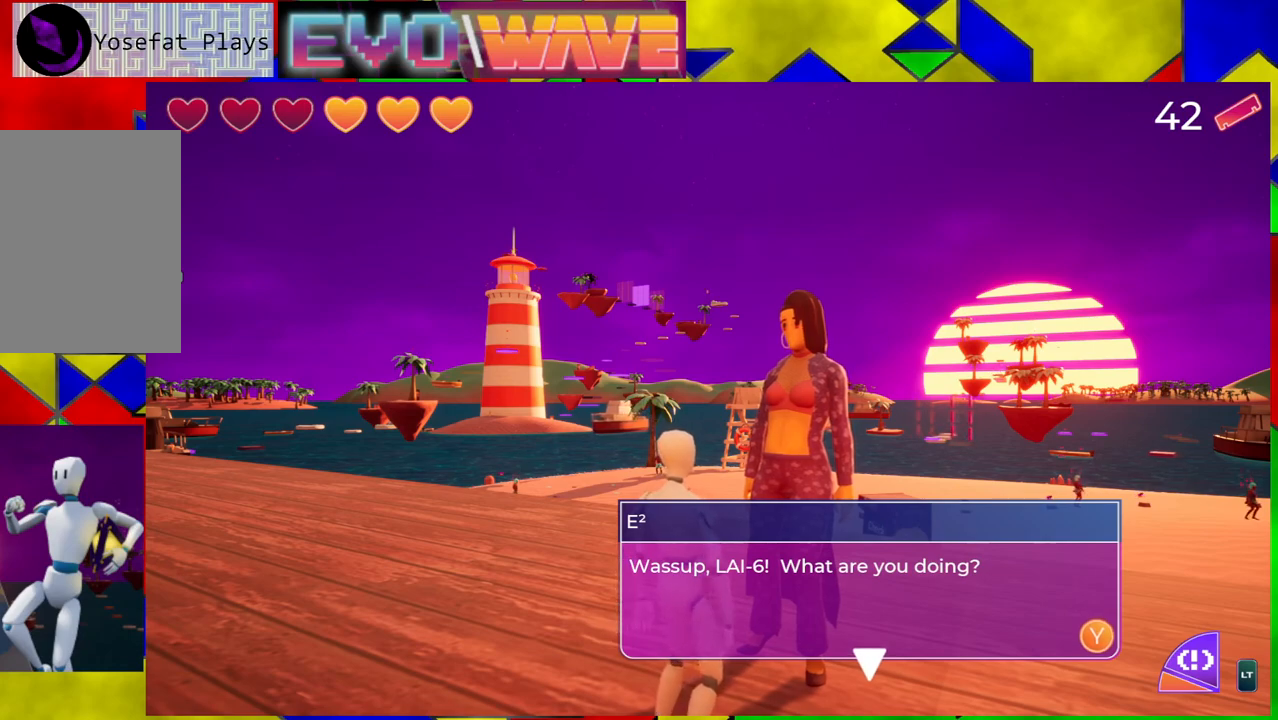
{"buttons": [], "left_stick": "center", "right_stick": "center", "events": []}
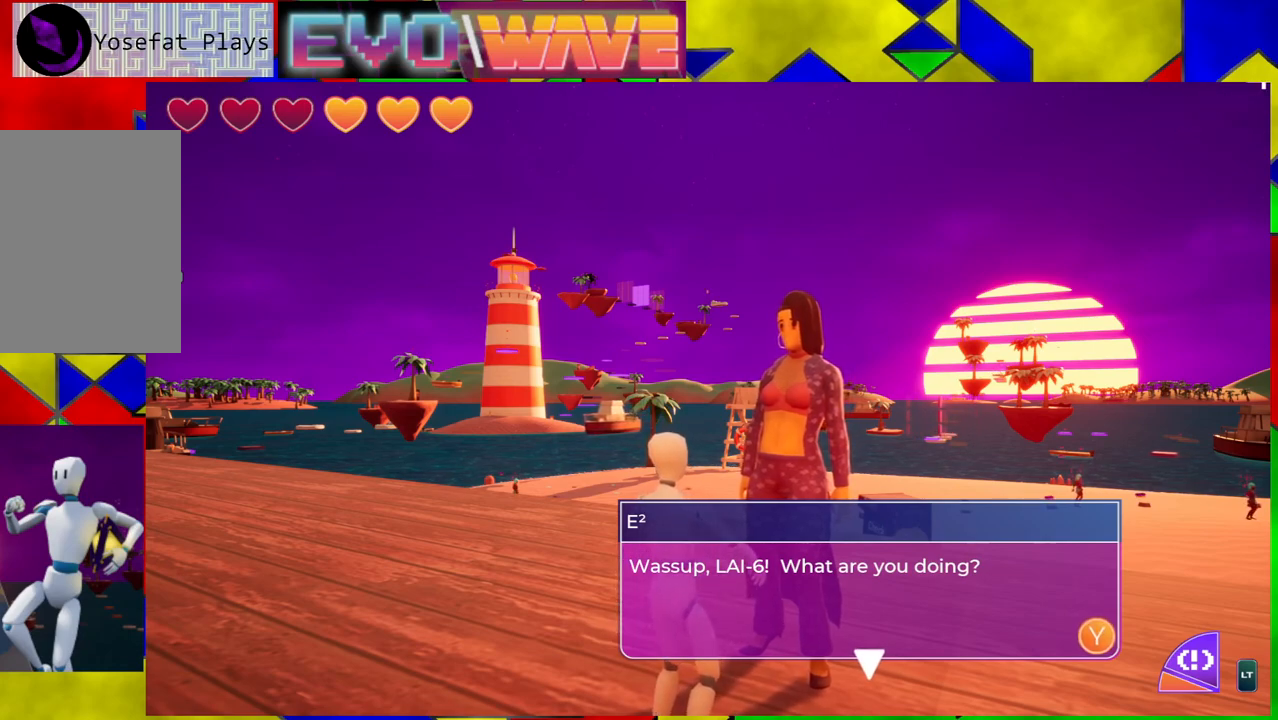
{"buttons": [], "left_stick": "center", "right_stick": "center", "events": []}
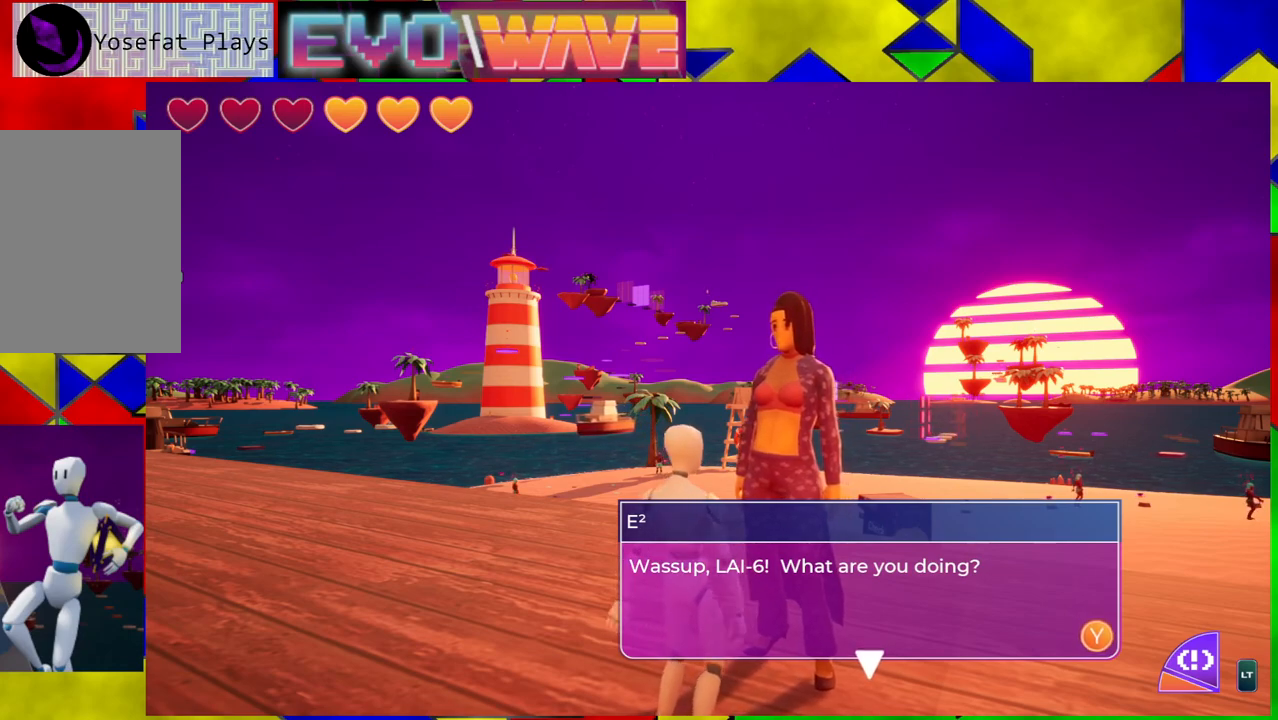
{"buttons": [], "left_stick": "center", "right_stick": "center", "events": [[300, "X", "down"], [417, "X", "up"]]}
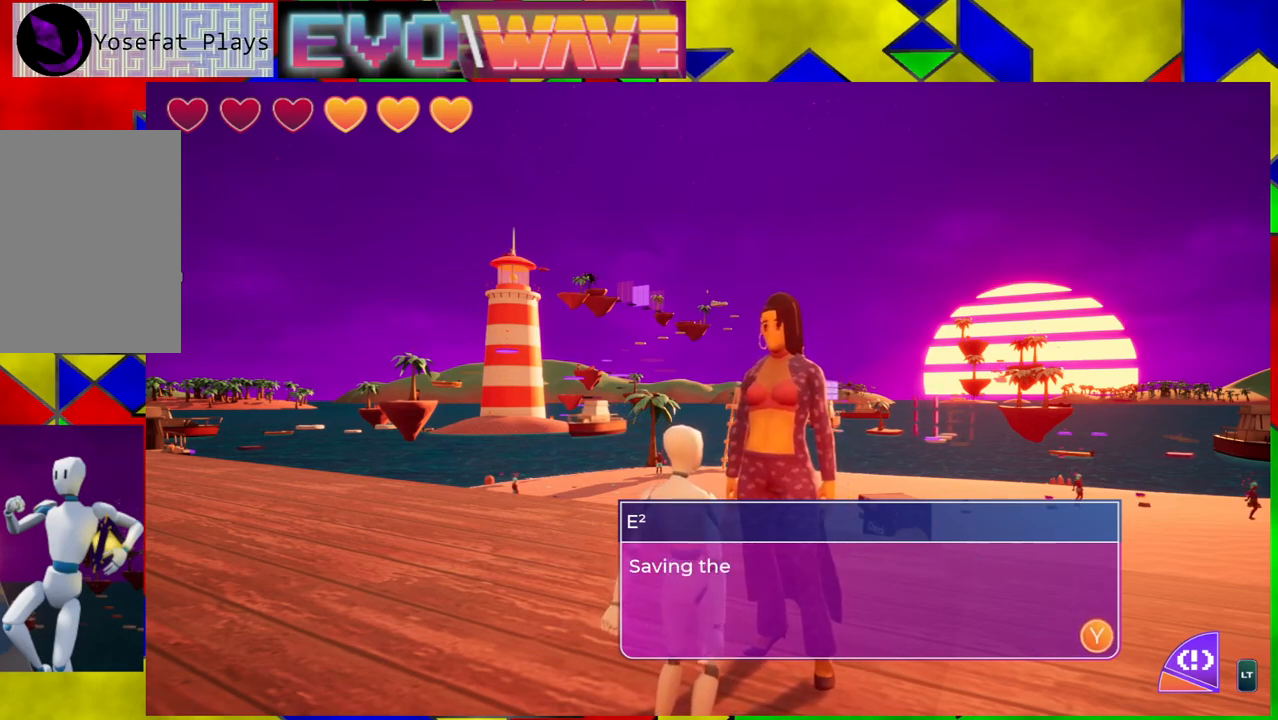
{"buttons": [], "left_stick": "center", "right_stick": "center", "events": []}
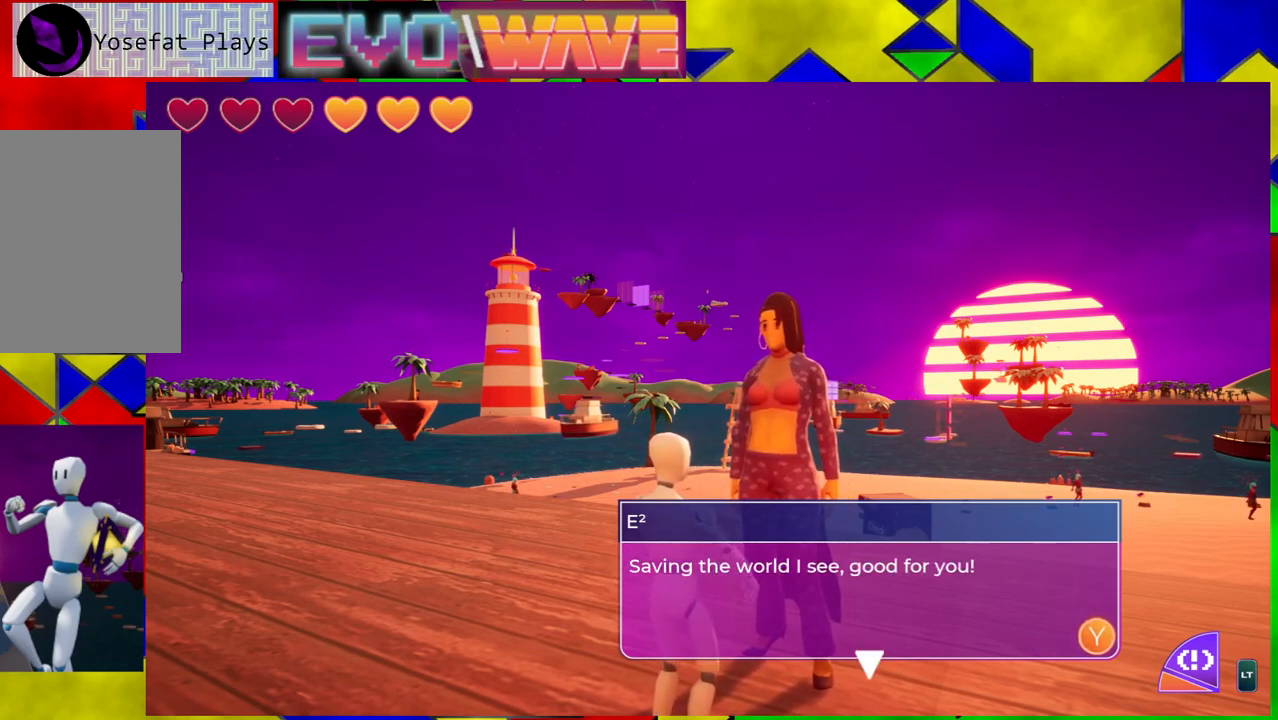
{"buttons": [], "left_stick": "center", "right_stick": "center", "events": []}
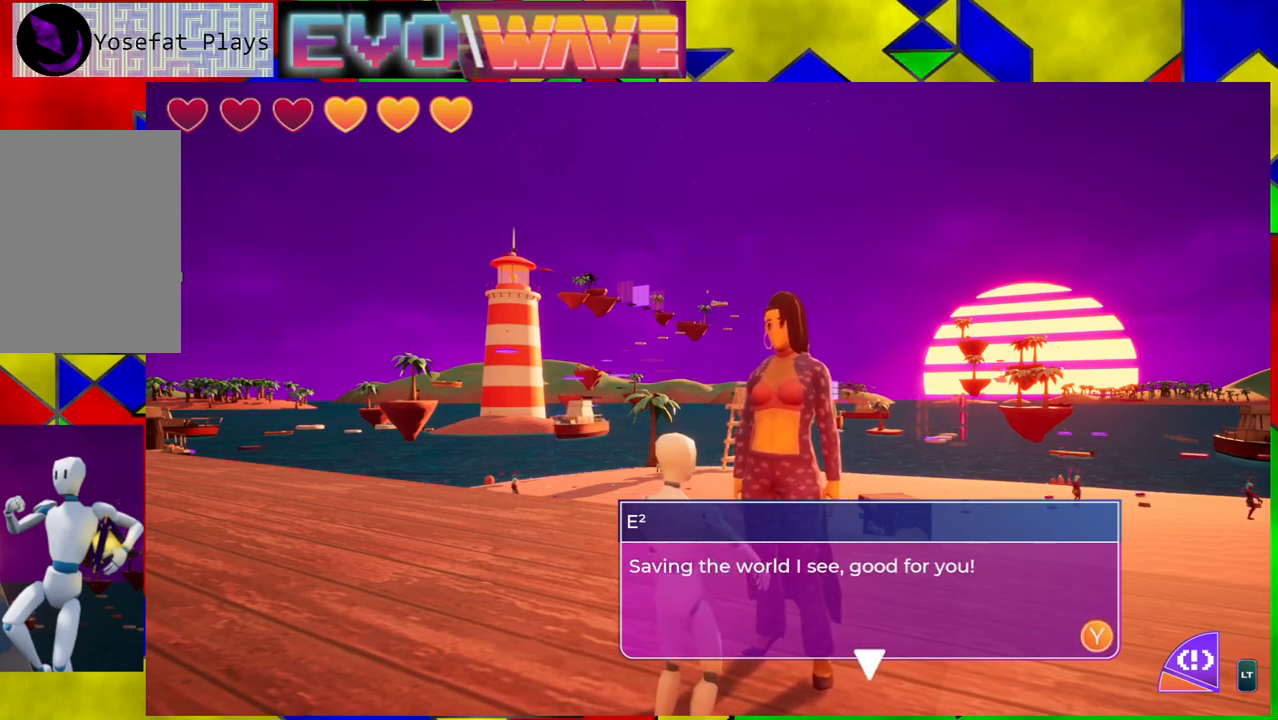
{"buttons": [], "left_stick": "center", "right_stick": "center", "events": []}